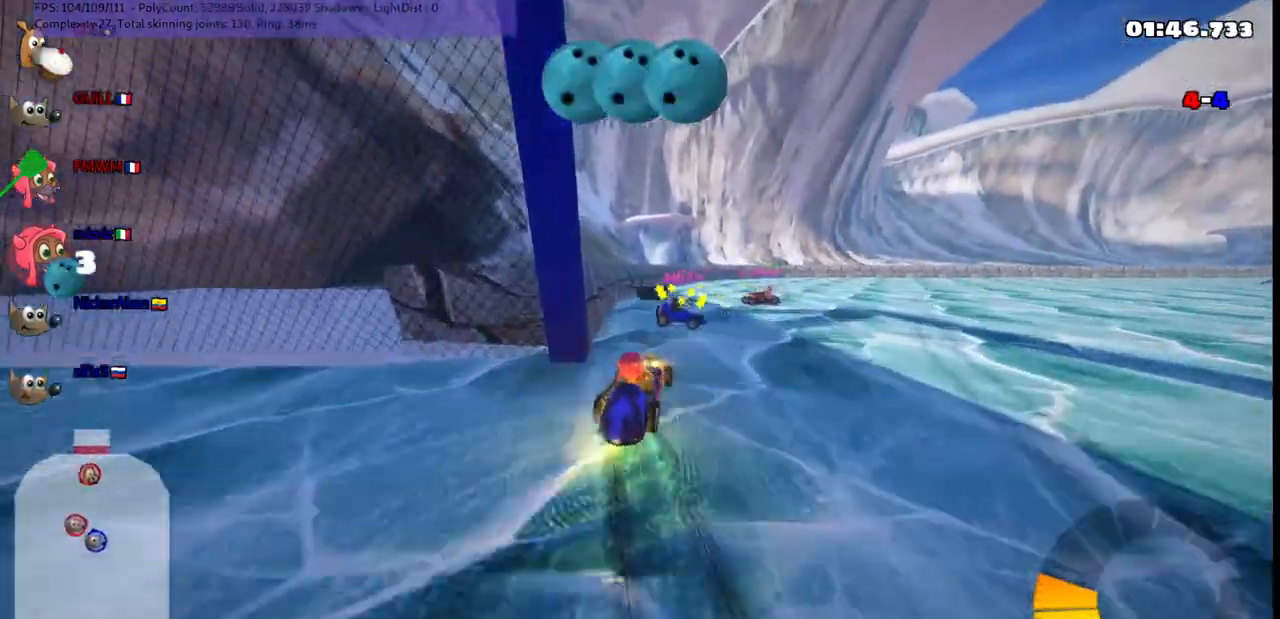
Gameplay with keyboard; each line is a JSON object with the keys held at the frame after it. "events" lists presses ("down") and releases ("up") of ".", "/", "alt_r", "b", "c", "comma", "ctrl_r", "d", "down", "f", "g", "h", "j", "k", "l", "left", "m", "n", "quote", "return", "right", "semicolon", "shift_r", "space", "super", "up" and "v" between this image and that frame as [ms after this image, input, new state], when the widget could be followed in between. No other keys are recorded. Mouse input is not recorded.
{"keys": ["n", "up"], "events": [[17, "up", "down"], [383, "m", "up"], [383, "n", "down"], [433, "right", "up"]]}
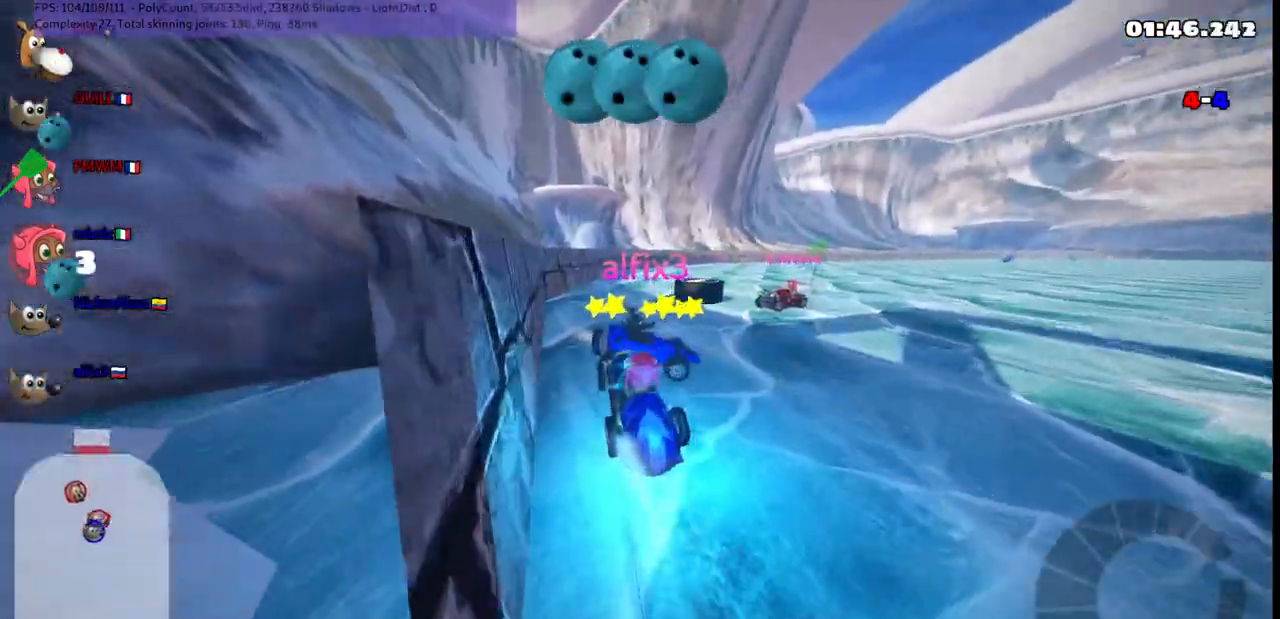
{"keys": ["down", "right"]}
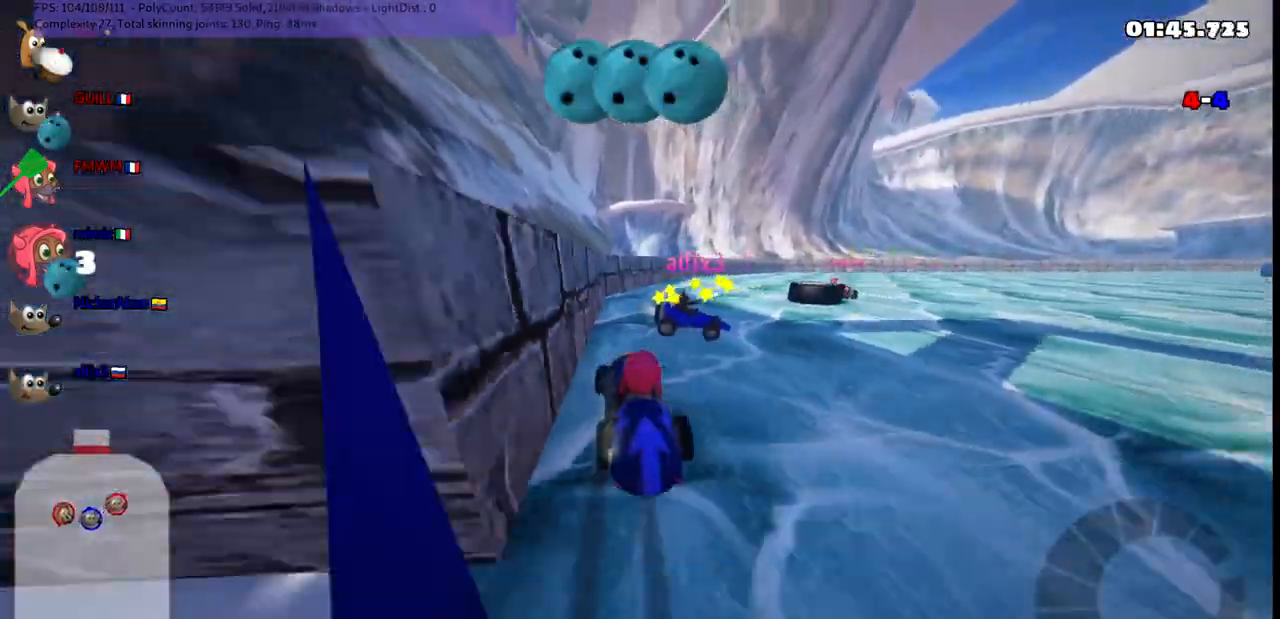
{"keys": ["right", "up"], "events": [[17, "right", "up"], [133, "left", "down"], [283, "down", "up"], [333, "left", "up"], [467, "right", "down"], [467, "up", "down"]]}
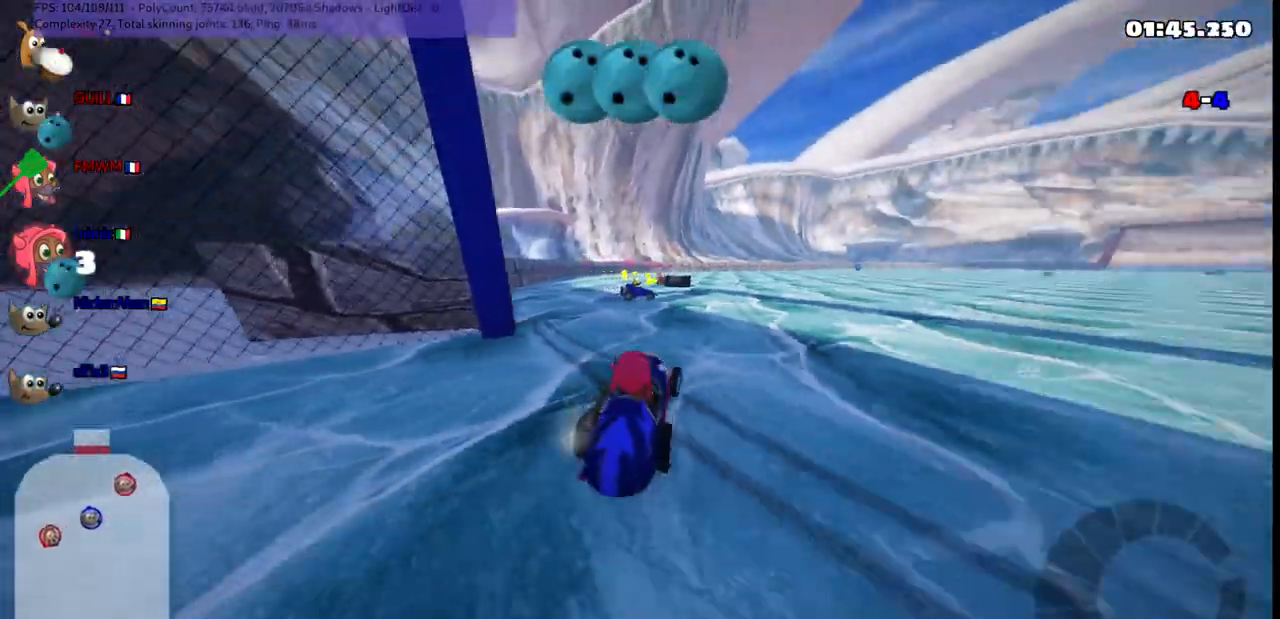
{"keys": ["right", "up"], "events": [[200, "right", "up"], [333, "right", "down"]]}
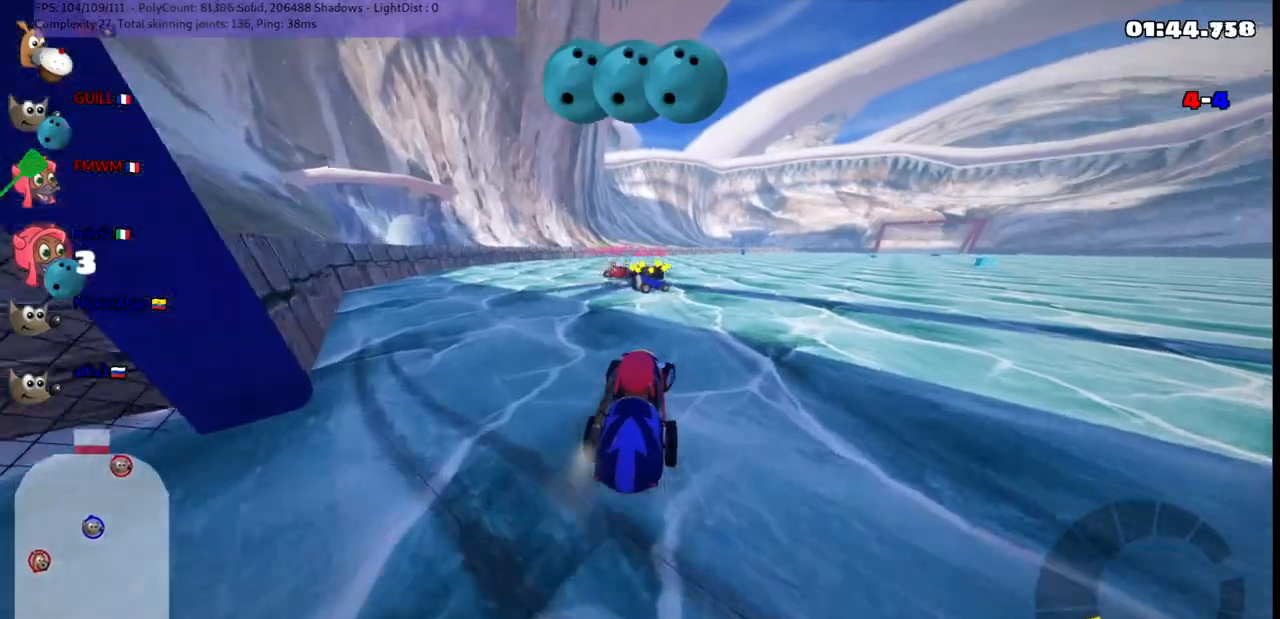
{"keys": []}
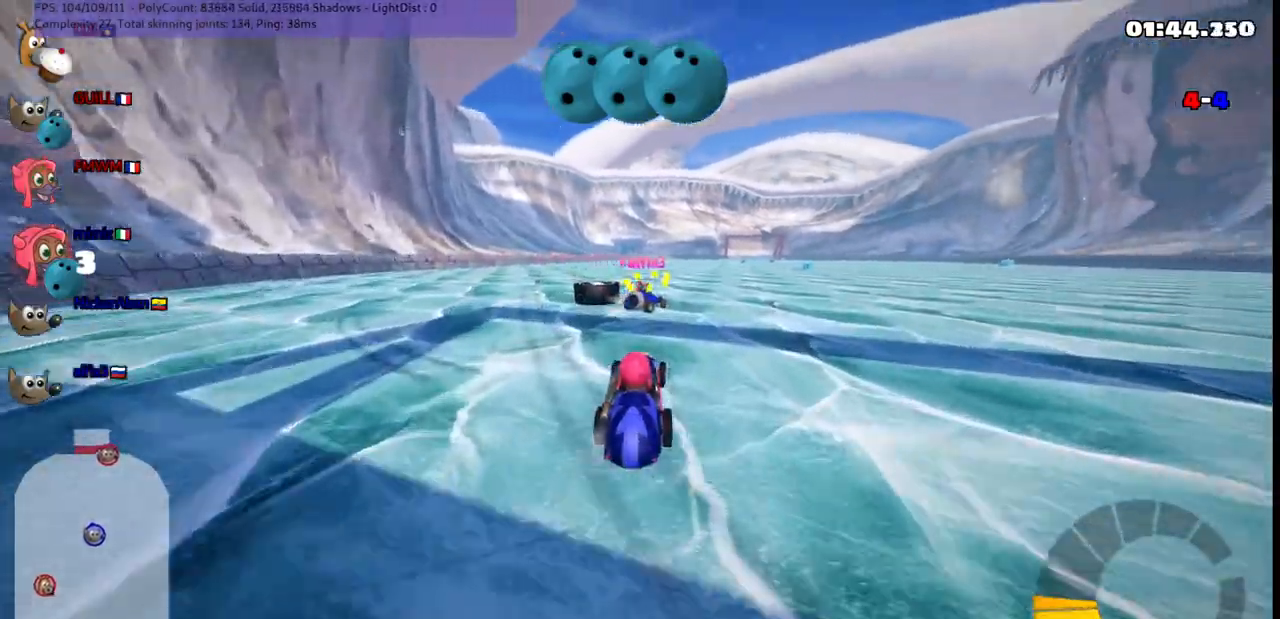
{"keys": ["right", "up"], "events": [[83, "left", "down"], [83, "up", "down"], [233, "n", "down"], [267, "left", "up"], [367, "n", "up"], [367, "right", "down"]]}
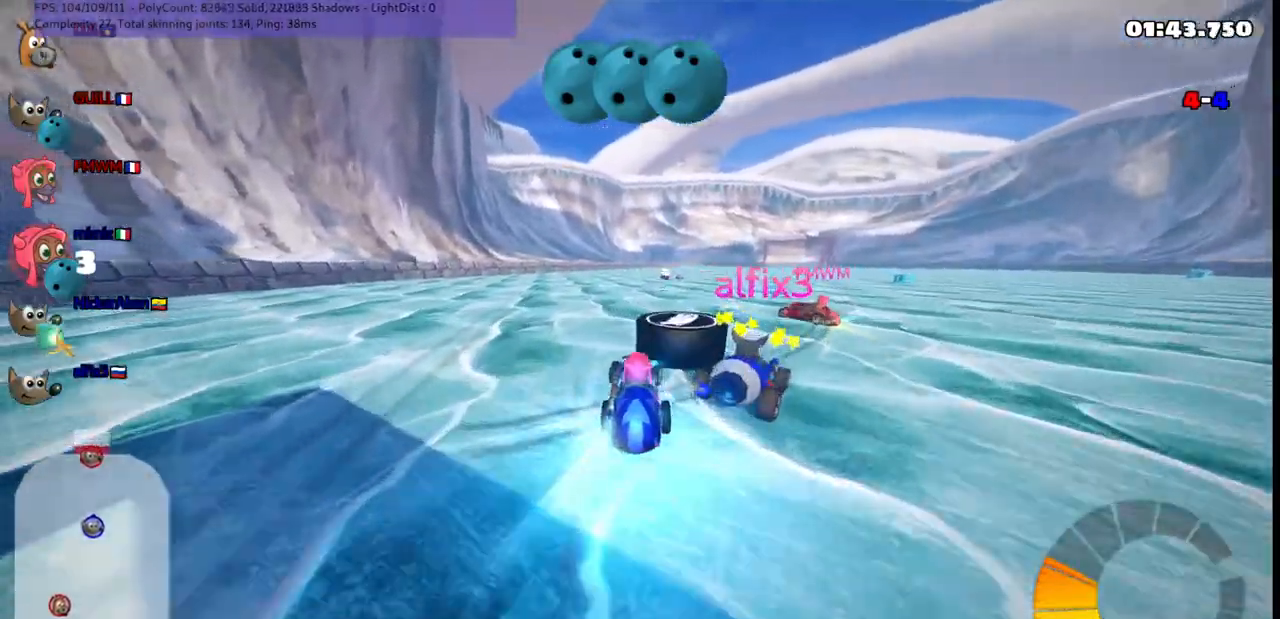
{"keys": ["down", "right"], "events": [[17, "m", "down"], [150, "up", "up"], [200, "m", "up"], [250, "down", "down"]]}
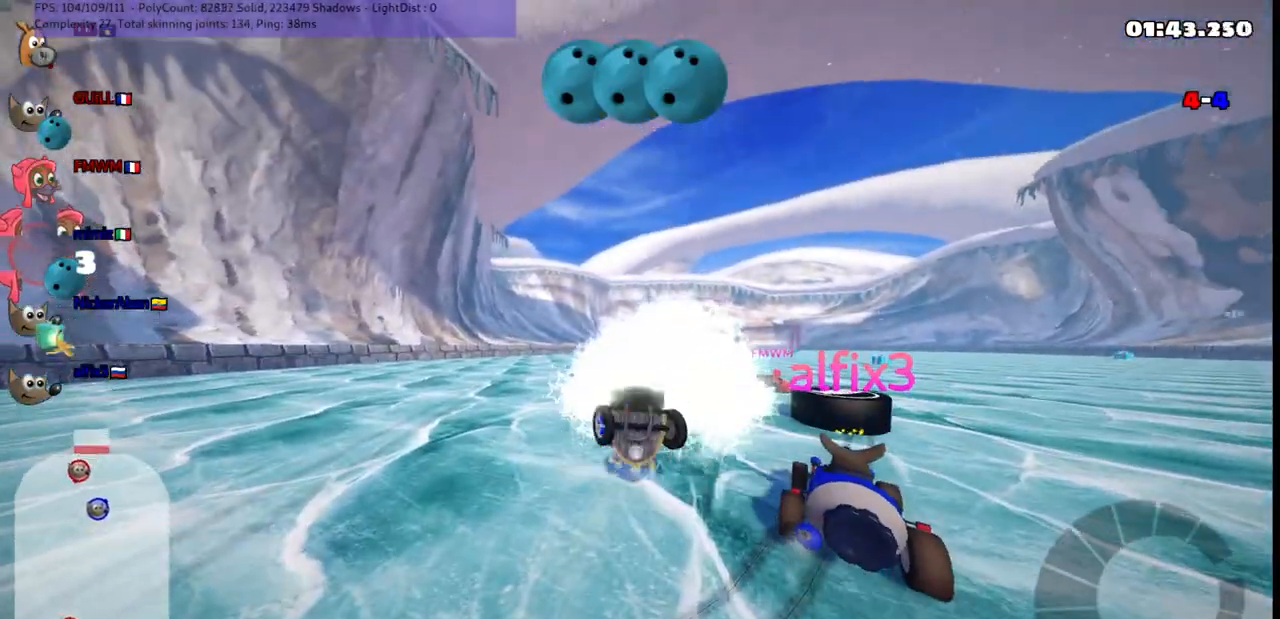
{"keys": ["down"], "events": [[33, "right", "up"]]}
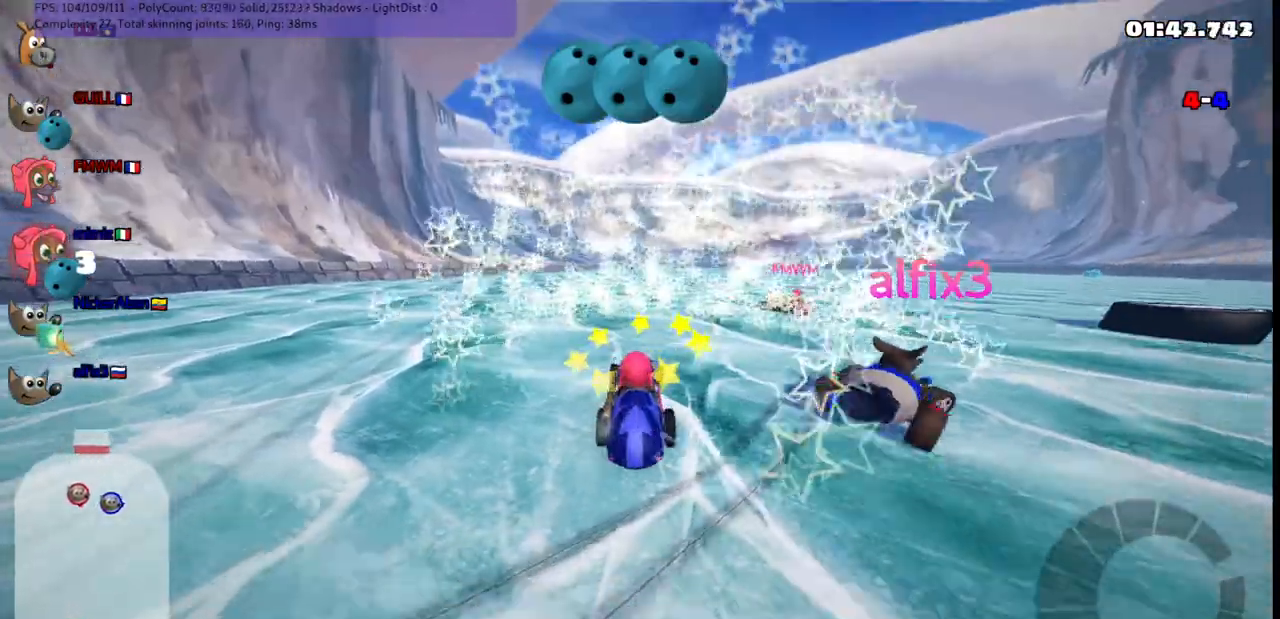
{"keys": ["right"], "events": [[183, "left", "down"], [417, "down", "up"], [417, "left", "up"], [467, "right", "down"]]}
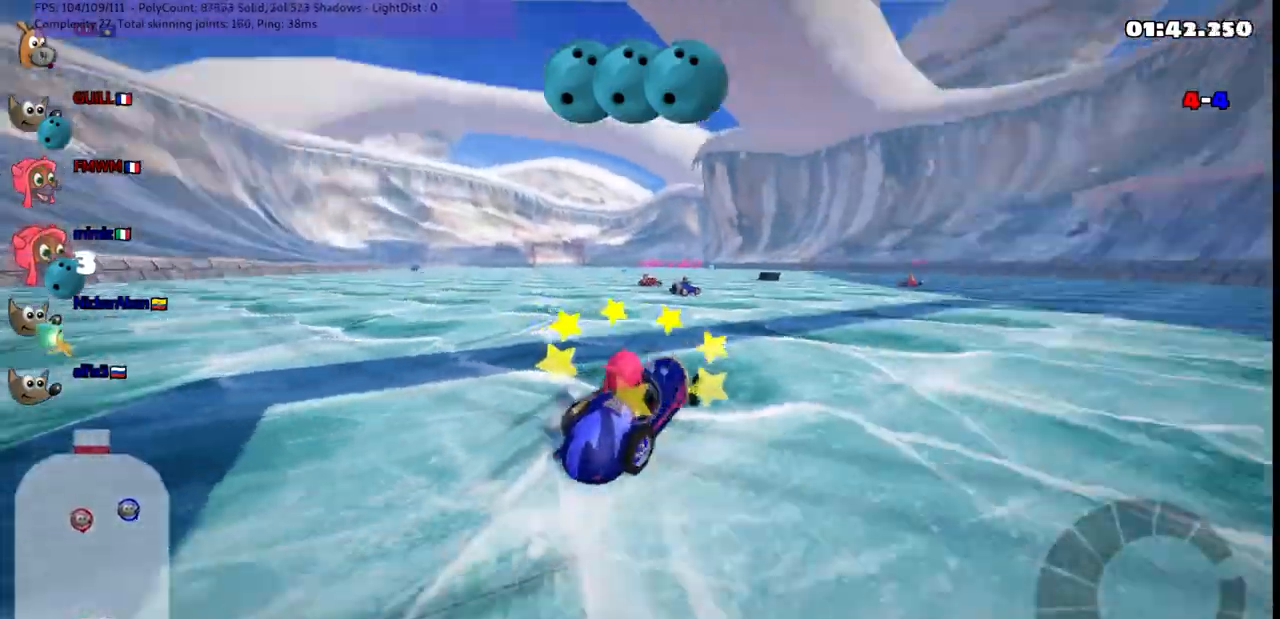
{"keys": ["right", "up"], "events": [[17, "up", "down"]]}
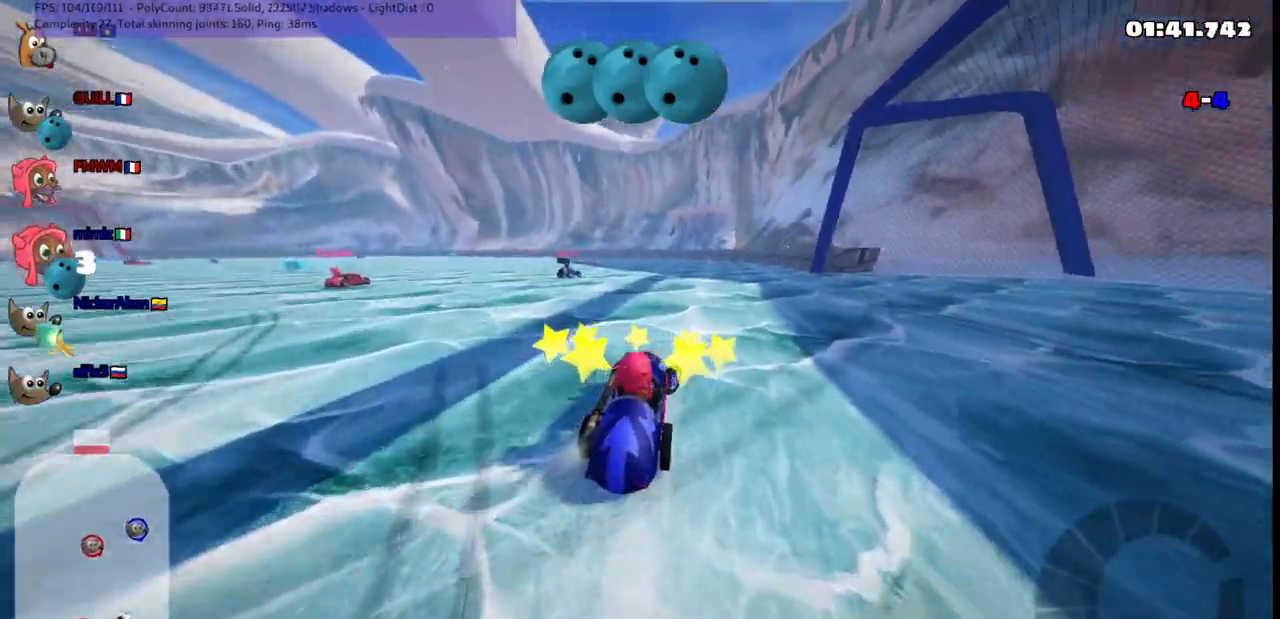
{"keys": ["left", "m", "right", "up"], "events": [[217, "right", "up"], [250, "left", "down"], [250, "m", "down"], [350, "right", "down"], [400, "left", "up"], [450, "left", "down"]]}
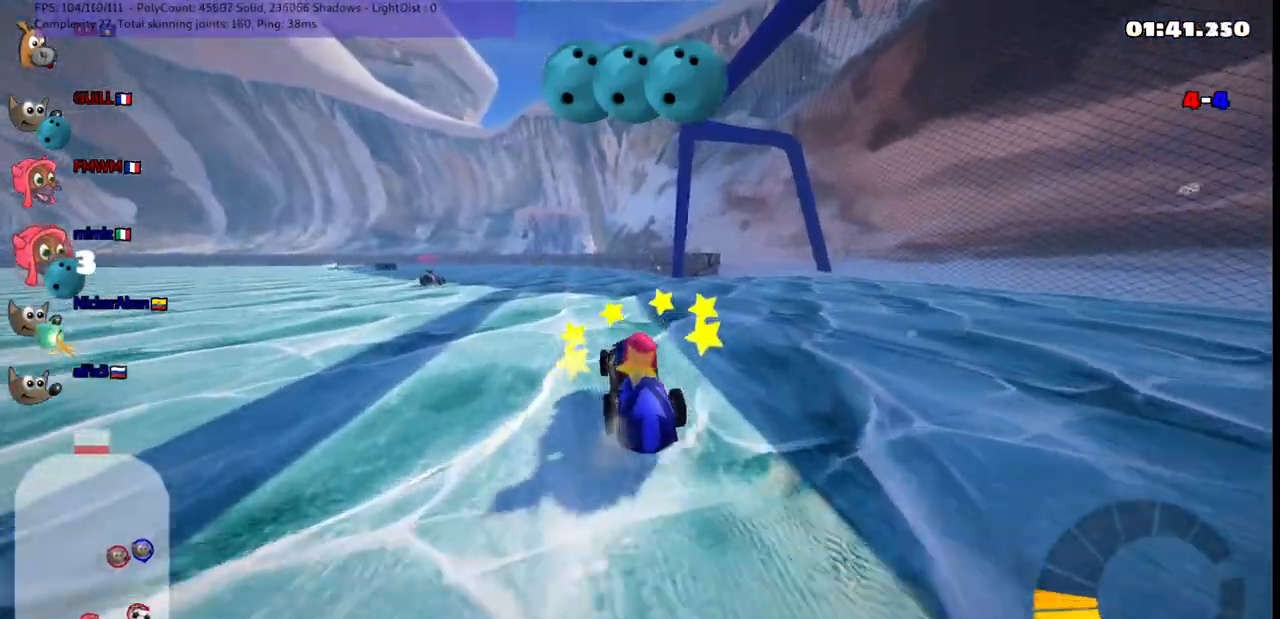
{"keys": ["m", "right", "up"], "events": [[100, "left", "up"], [233, "left", "down"], [317, "left", "up"]]}
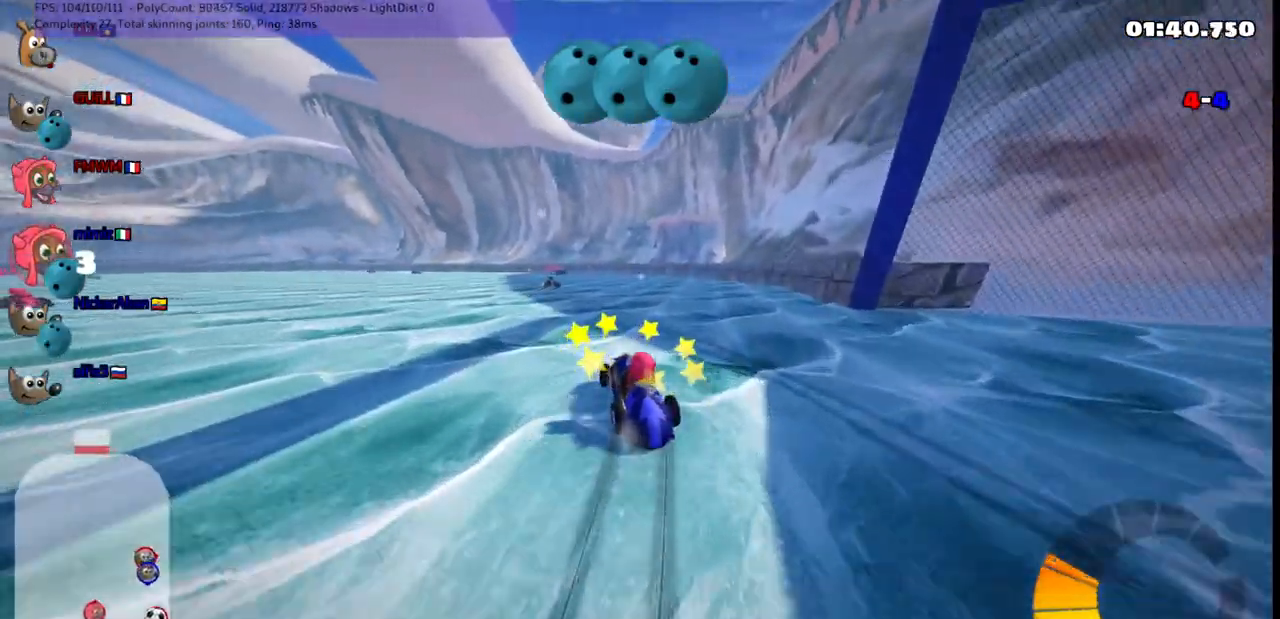
{"keys": ["down", "right"], "events": [[300, "m", "up"], [367, "up", "up"], [433, "down", "down"]]}
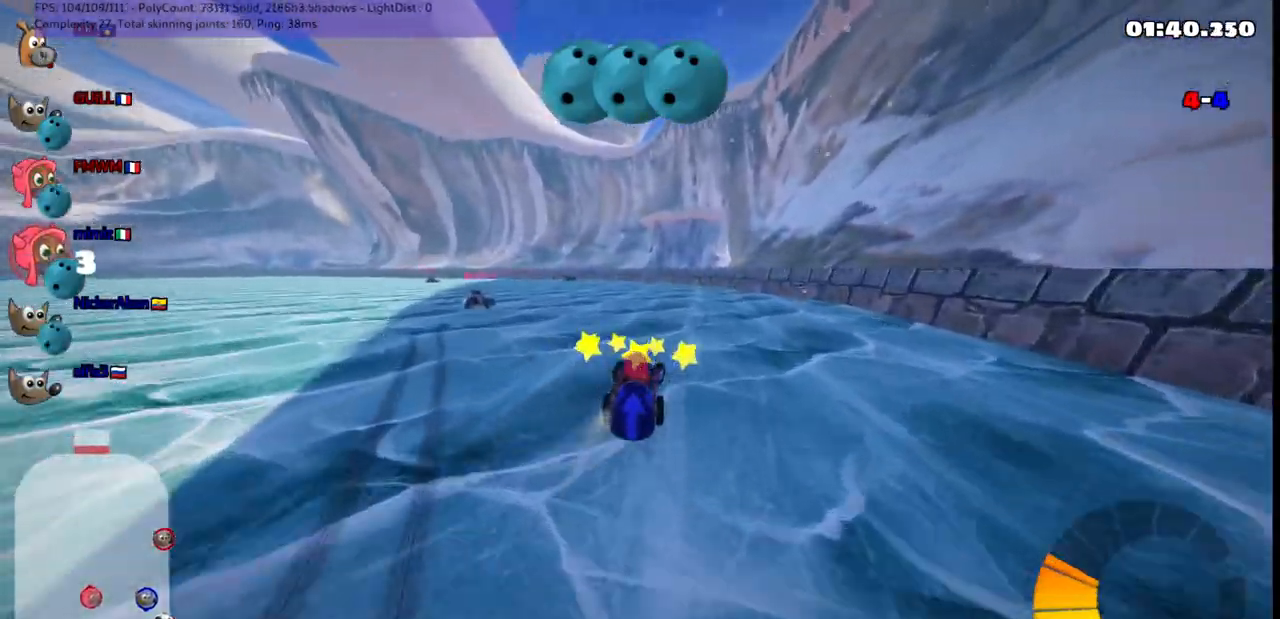
{"keys": ["left", "up"], "events": [[67, "right", "up"], [217, "left", "down"], [300, "down", "up"], [350, "left", "up"], [450, "up", "down"], [500, "left", "down"]]}
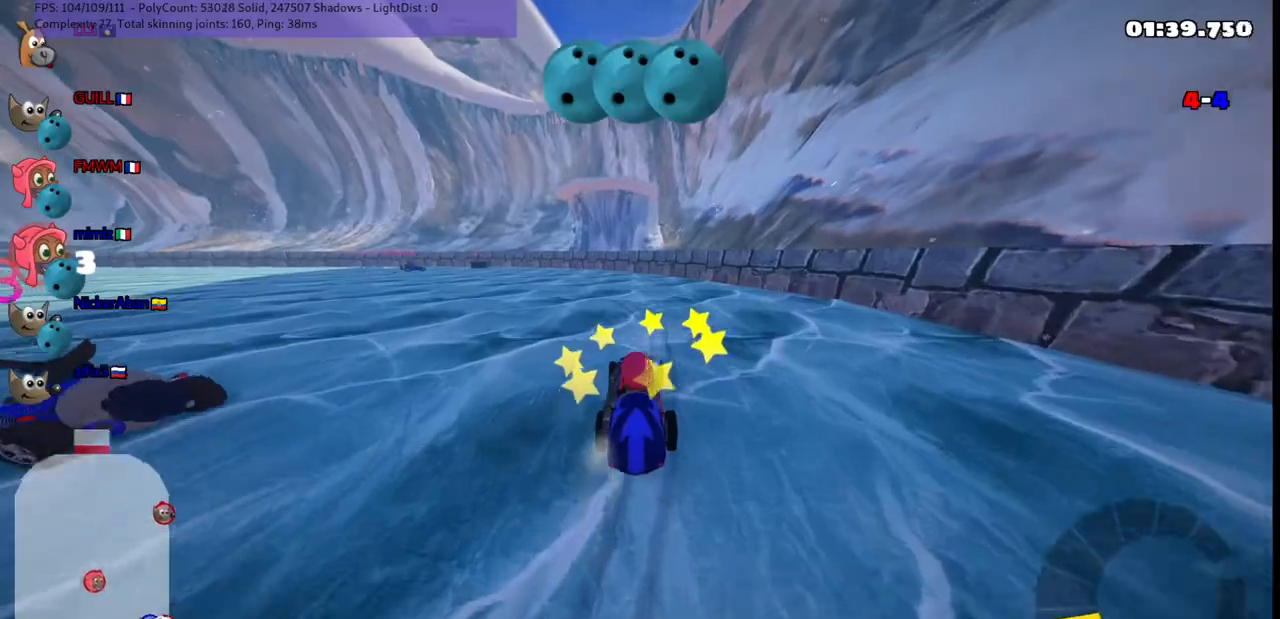
{"keys": ["m", "up"], "events": [[133, "left", "up"], [233, "right", "down"], [317, "right", "up"], [467, "m", "down"]]}
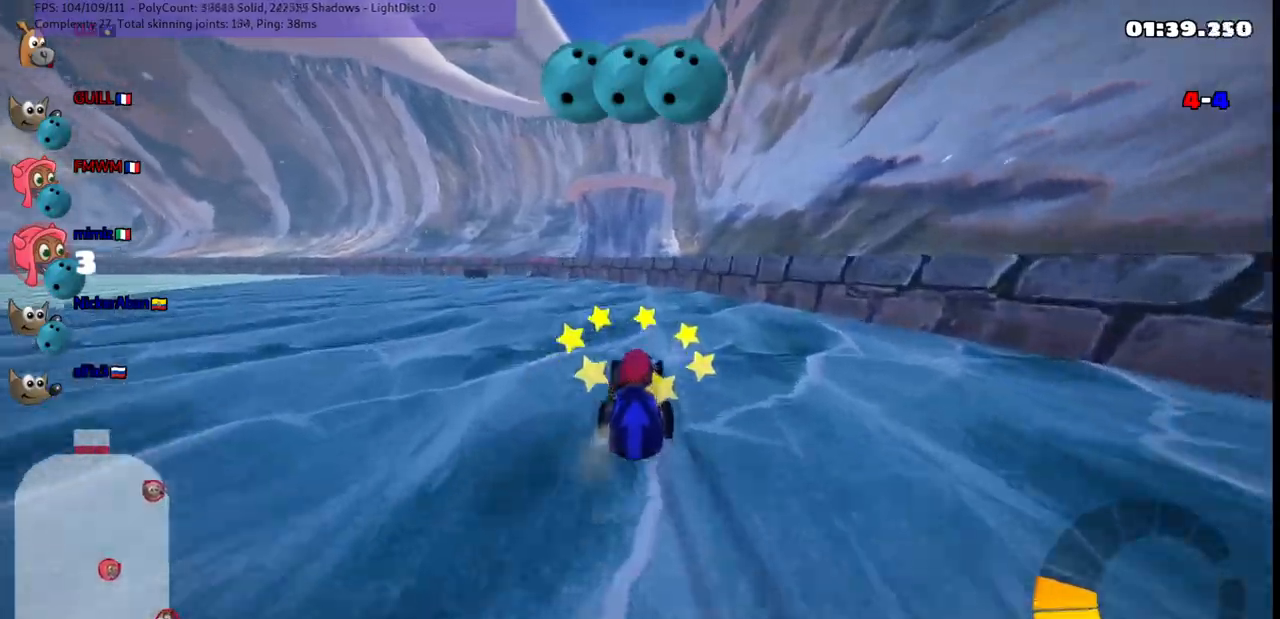
{"keys": ["left", "m"], "events": [[17, "left", "down"], [100, "right", "down"], [150, "left", "up"], [383, "up", "up"], [433, "left", "down"], [483, "right", "up"]]}
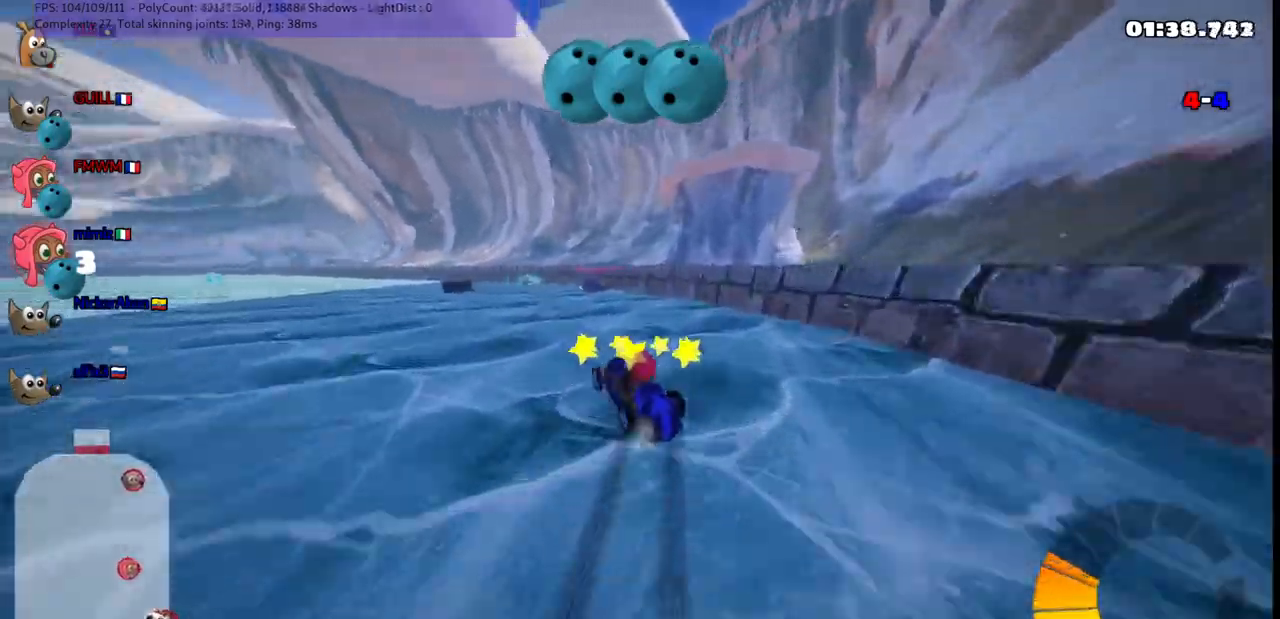
{"keys": ["up"], "events": [[33, "up", "down"], [117, "m", "up"], [167, "n", "down"], [317, "n", "up"], [433, "left", "up"]]}
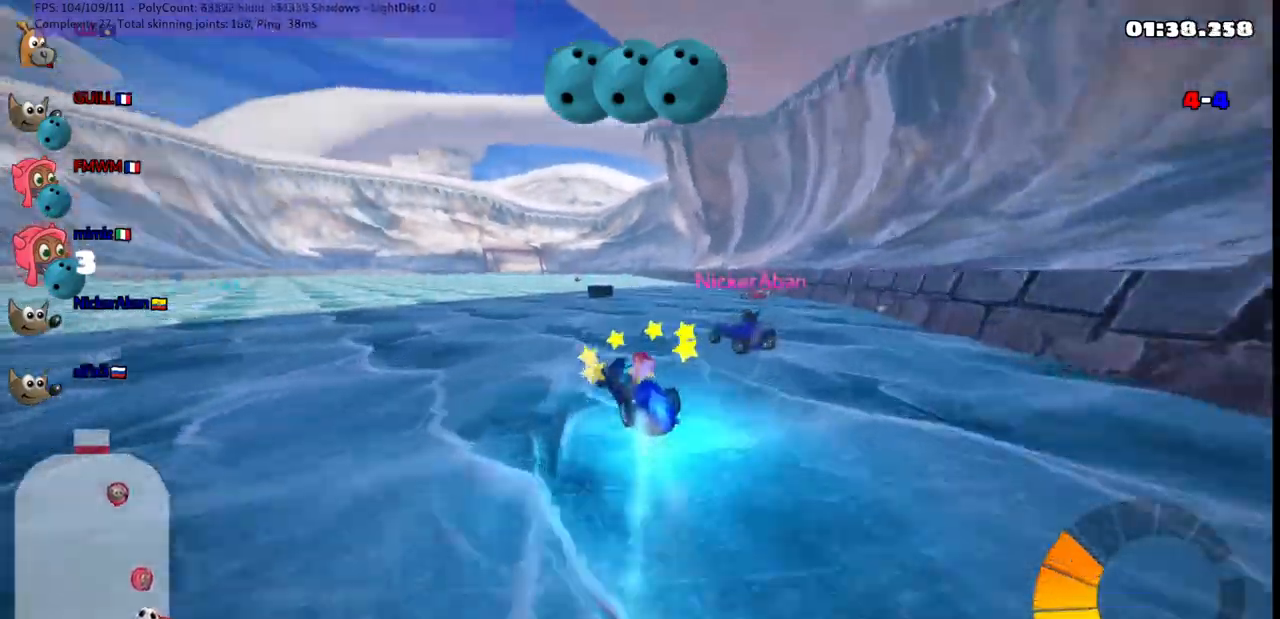
{"keys": ["left", "up"], "events": [[233, "right", "down"], [317, "right", "up"], [367, "left", "down"], [367, "space", "down"], [467, "space", "up"]]}
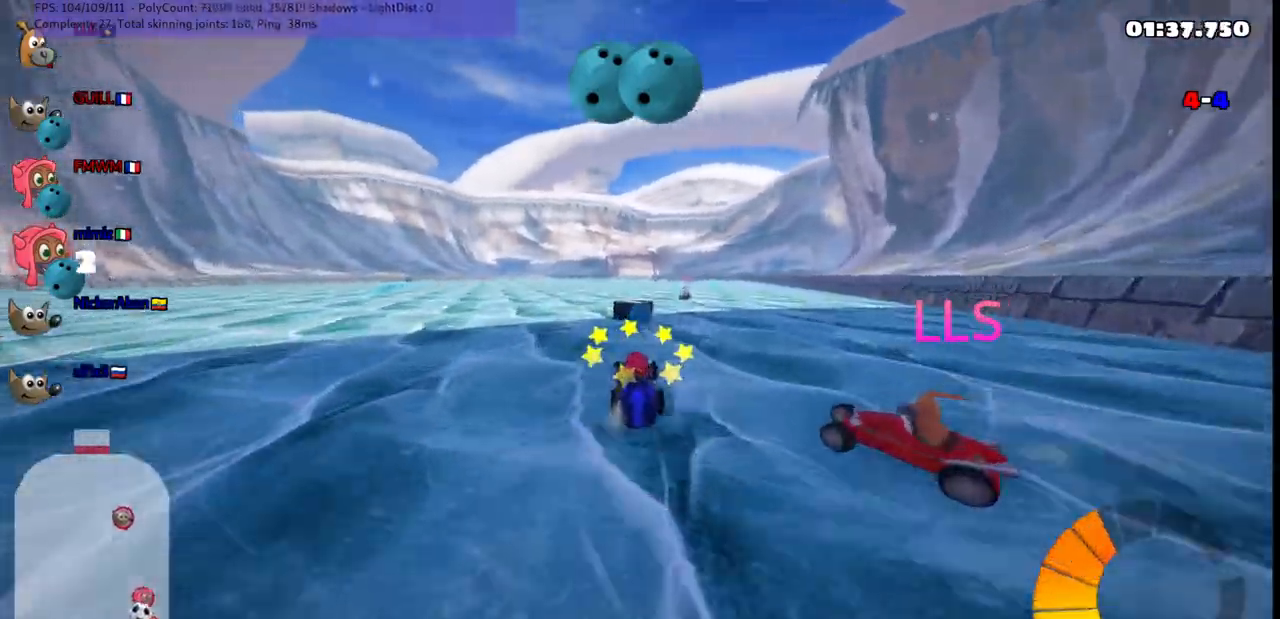
{"keys": ["up"], "events": [[383, "left", "up"]]}
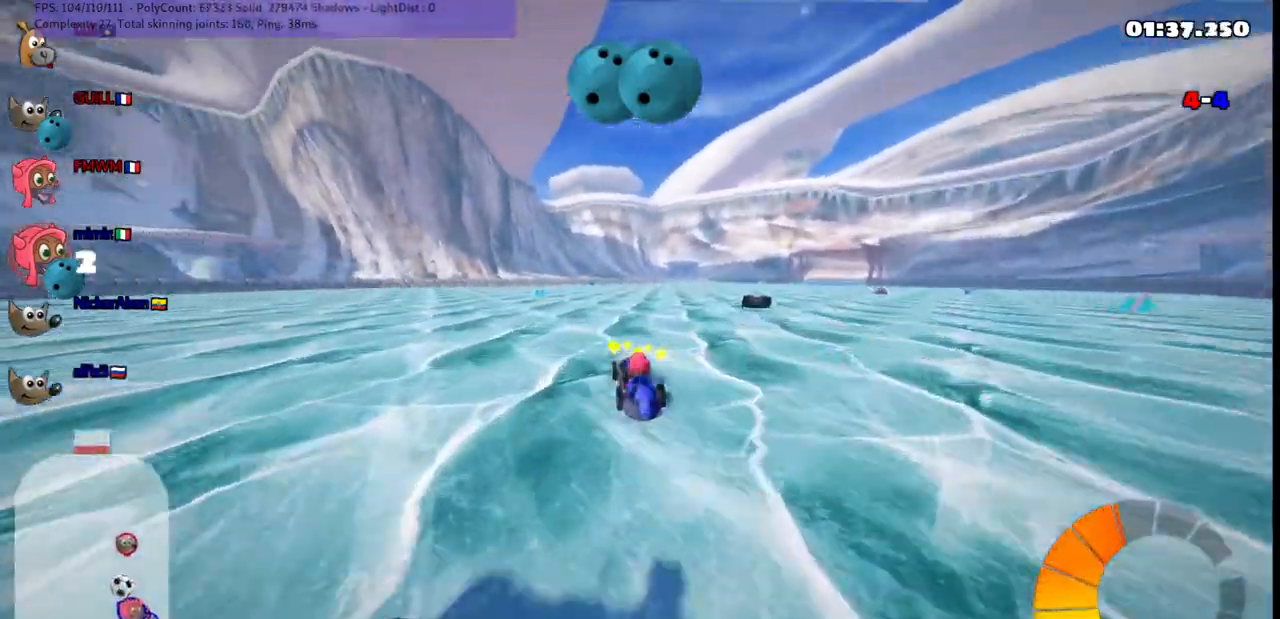
{"keys": ["left", "m", "up"], "events": [[167, "left", "down"], [250, "left", "up"], [300, "m", "down"], [300, "right", "down"], [400, "left", "down"], [433, "right", "up"]]}
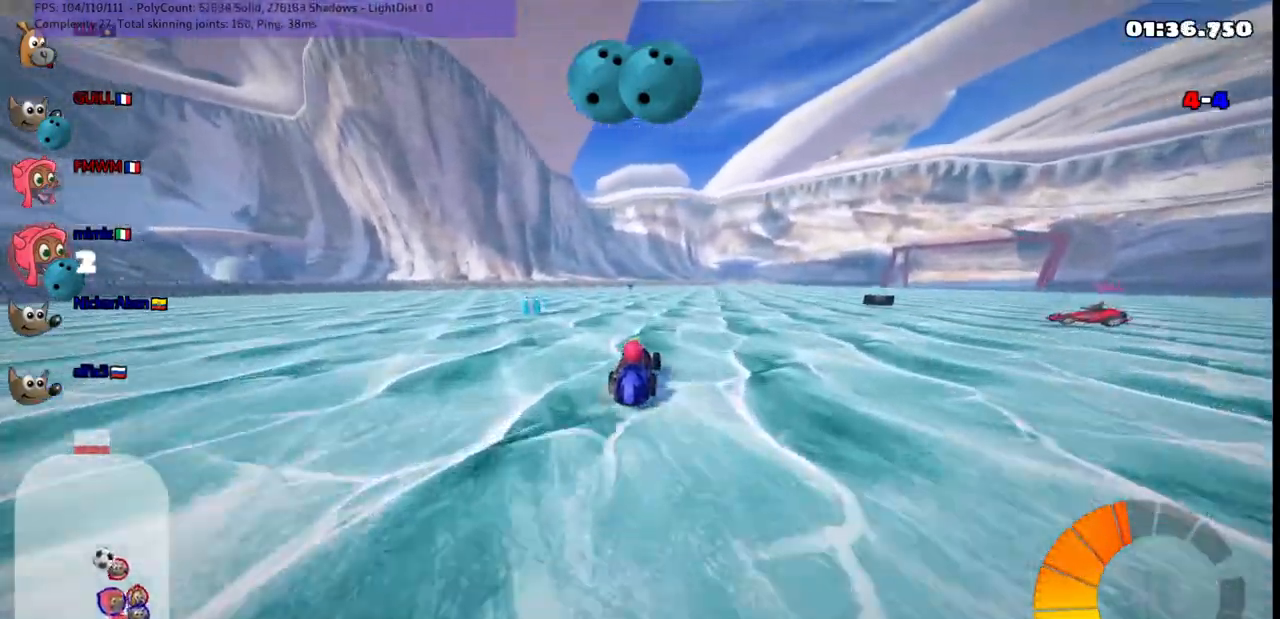
{"keys": ["left", "m", "up"], "events": [[217, "right", "down"], [317, "right", "up"]]}